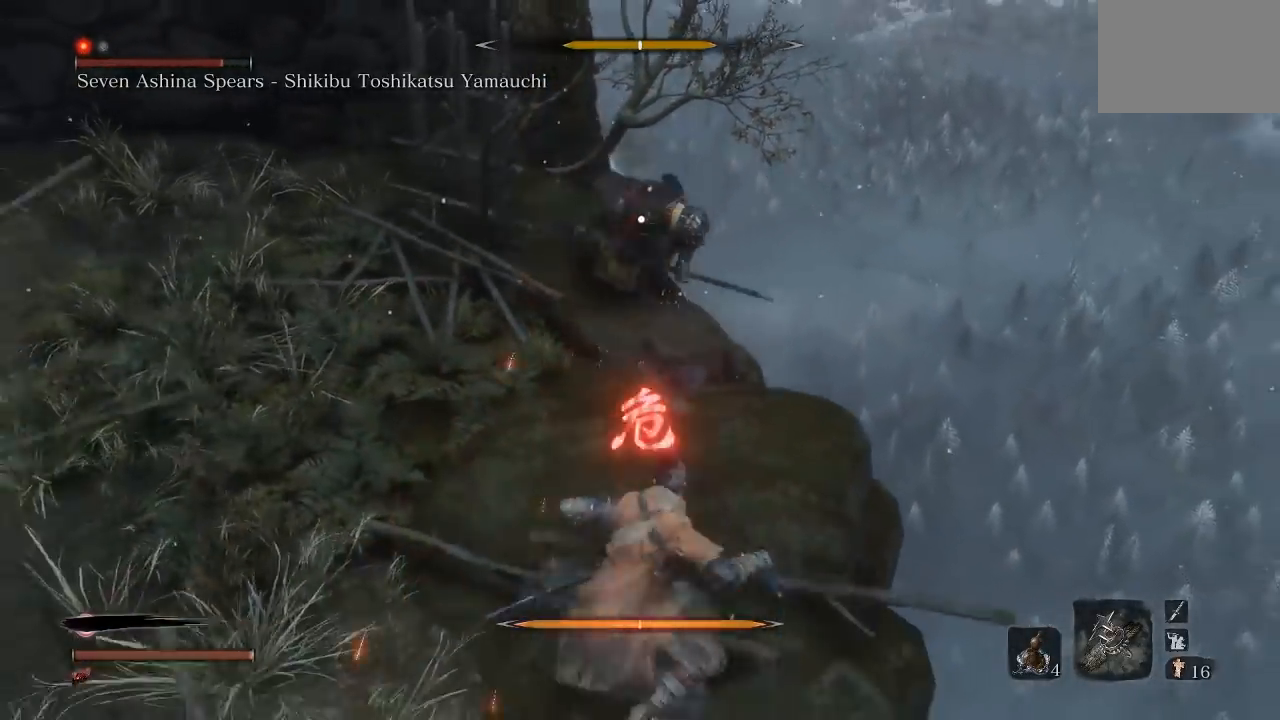
Gameplay with a controller (Xbox layout); each line is a JSON object with the inputs held at the frame after it. "button_events" lists button changes between this image and that frame as [ms after this image, input, new state], when the widget could be followed in between (sticks are given only as held states).
{"buttons": [], "left_stick": "down-left", "right_stick": "center", "button_events": []}
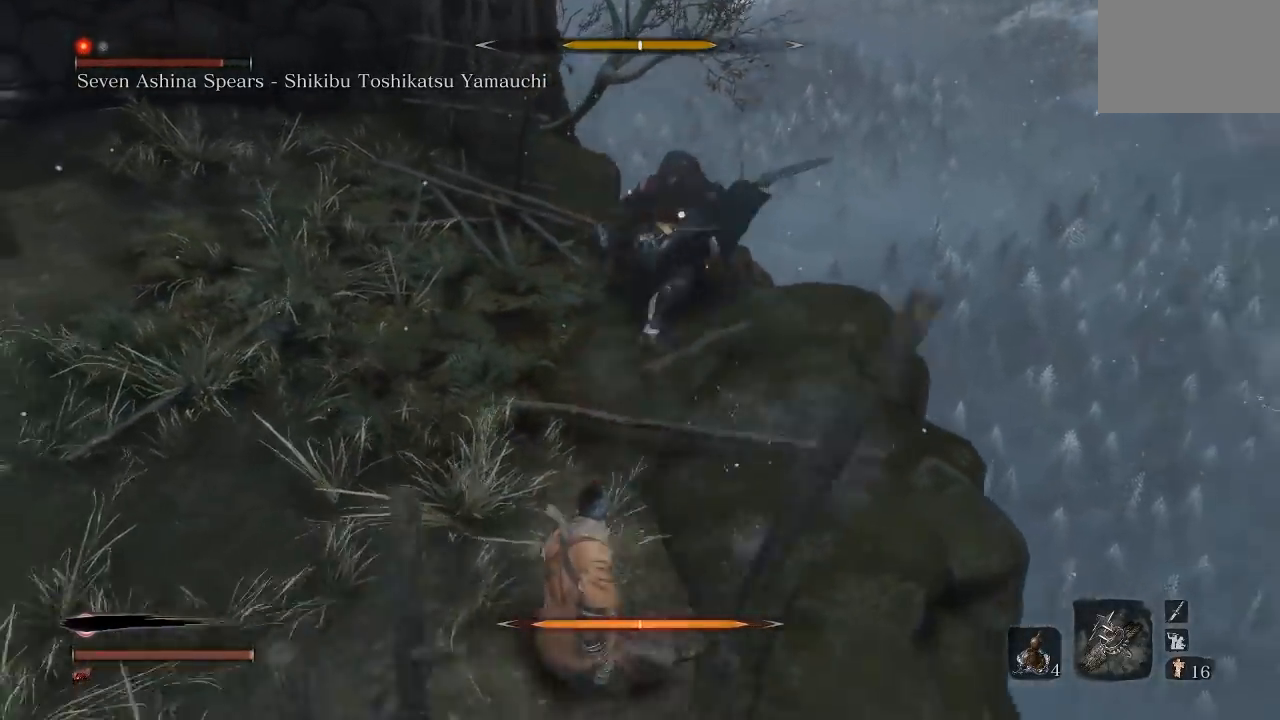
{"buttons": [], "left_stick": "down-left", "right_stick": "center", "button_events": [[217, "A", "down"], [317, "A", "up"]]}
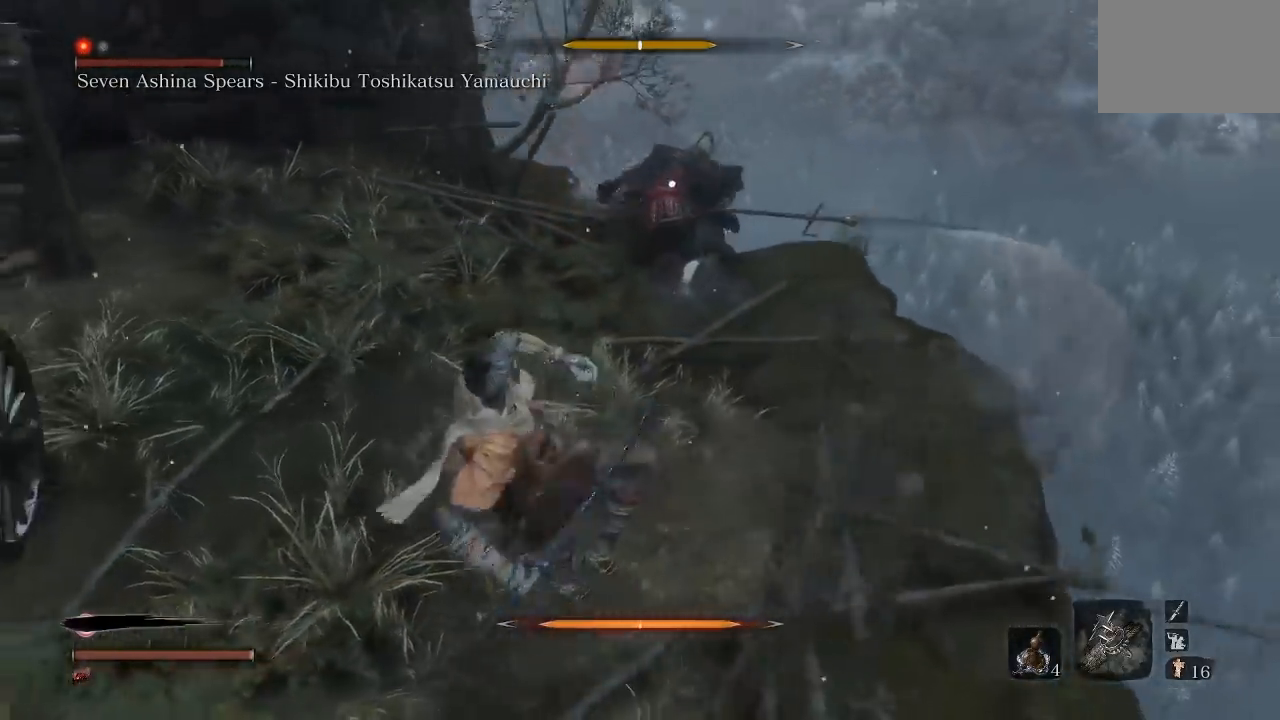
{"buttons": [], "left_stick": "up", "right_stick": "center", "button_events": []}
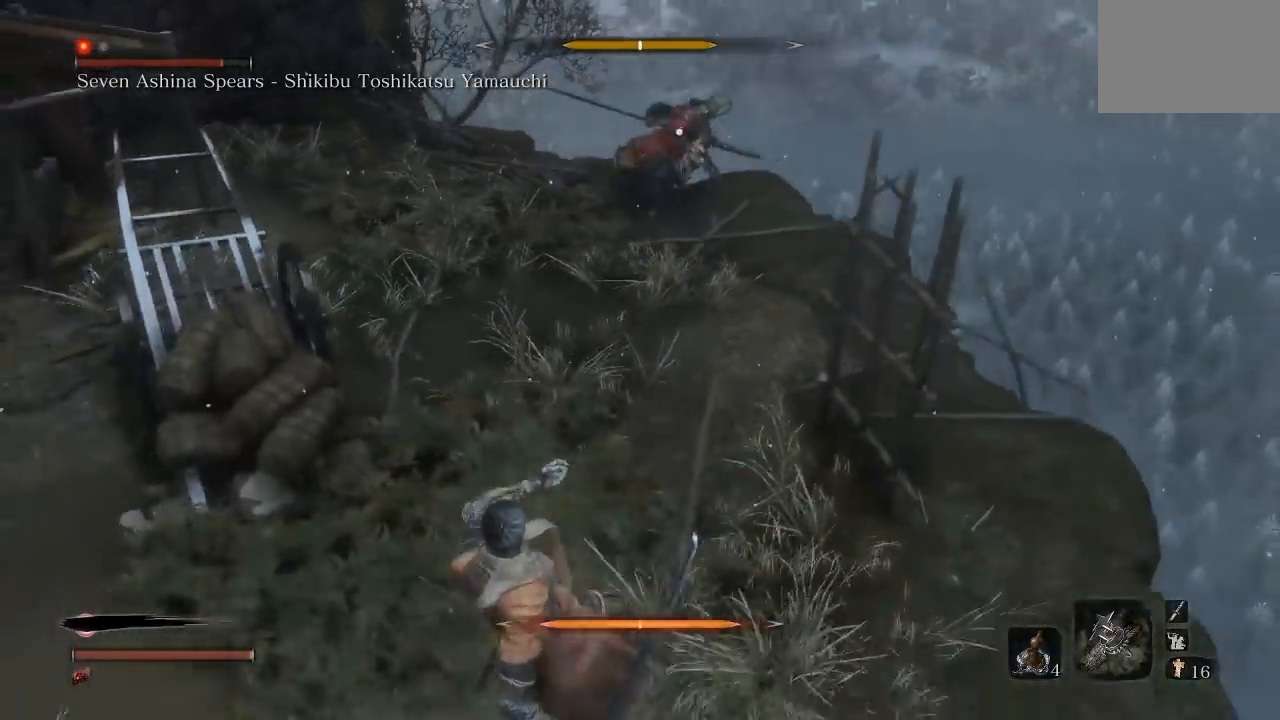
{"buttons": ["B"], "left_stick": "up", "right_stick": "center", "button_events": [[433, "B", "down"]]}
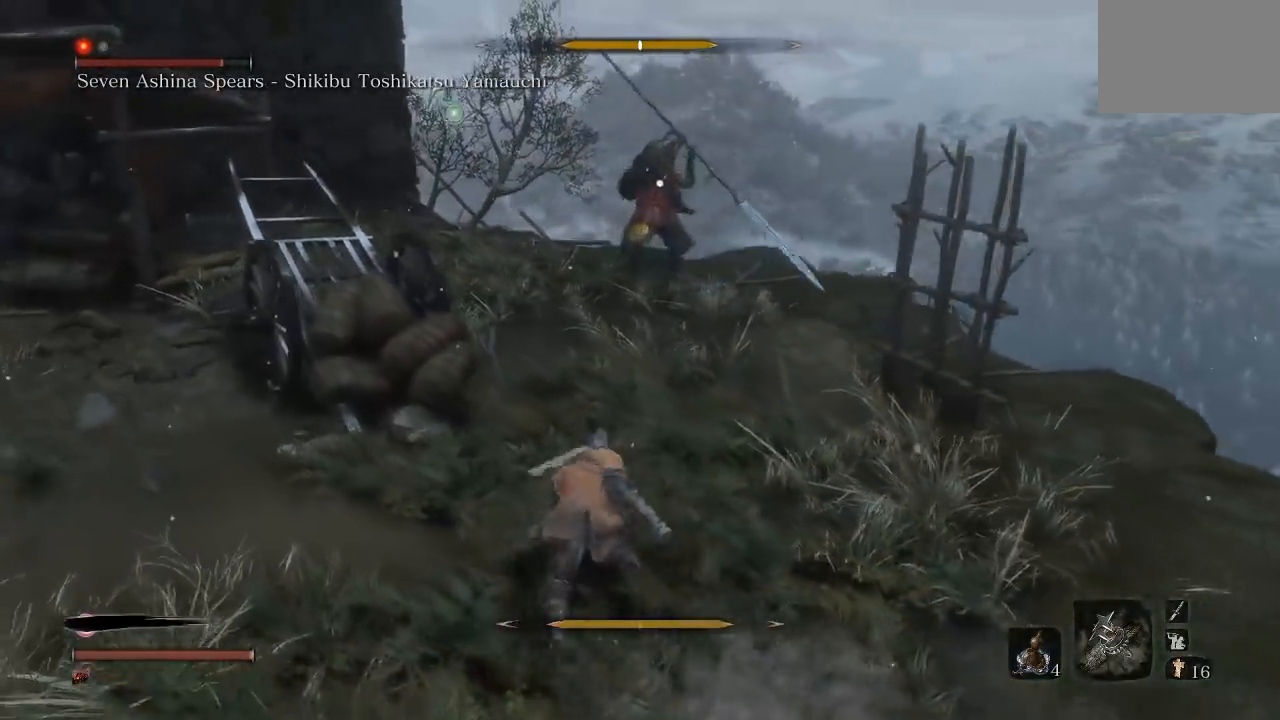
{"buttons": [], "left_stick": "up", "right_stick": "center", "button_events": [[300, "B", "up"]]}
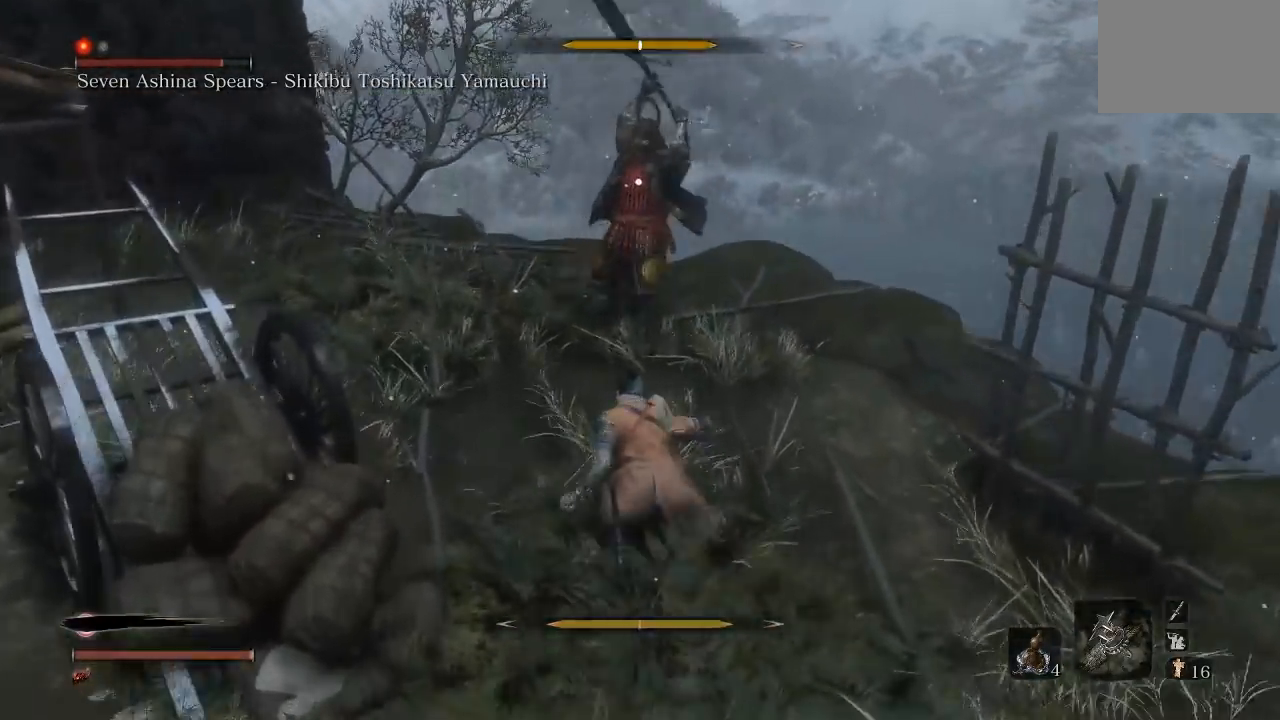
{"buttons": ["L1"], "left_stick": "up-left", "right_stick": "center", "button_events": [[433, "L1", "down"]]}
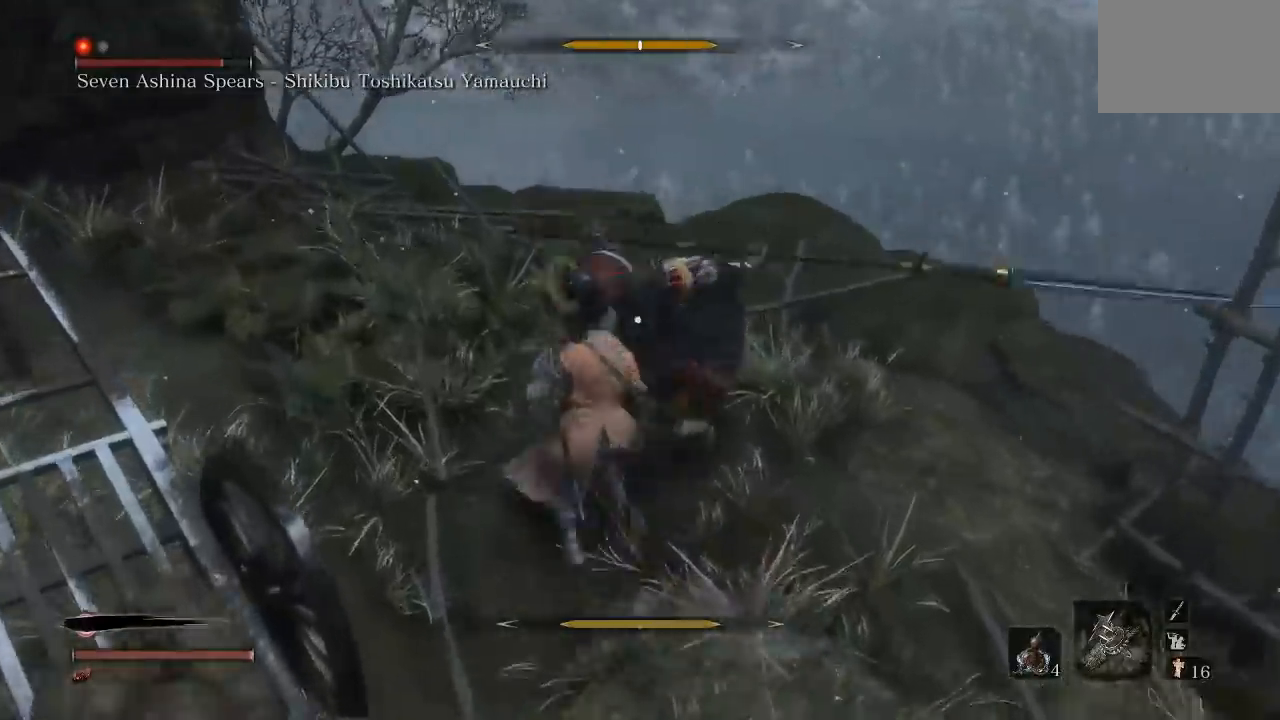
{"buttons": [], "left_stick": "up-left", "right_stick": "center", "button_events": [[83, "L1", "up"], [267, "L1", "down"], [450, "L1", "up"]]}
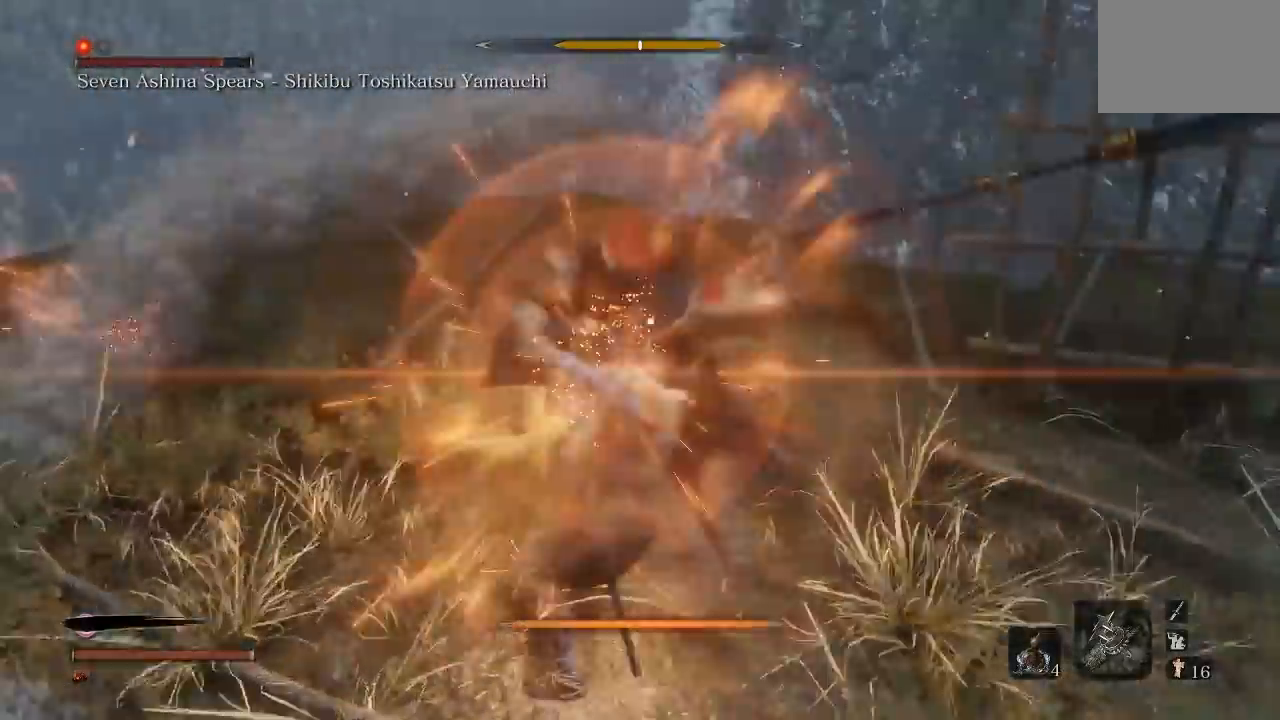
{"buttons": [], "left_stick": "up", "right_stick": "center", "button_events": []}
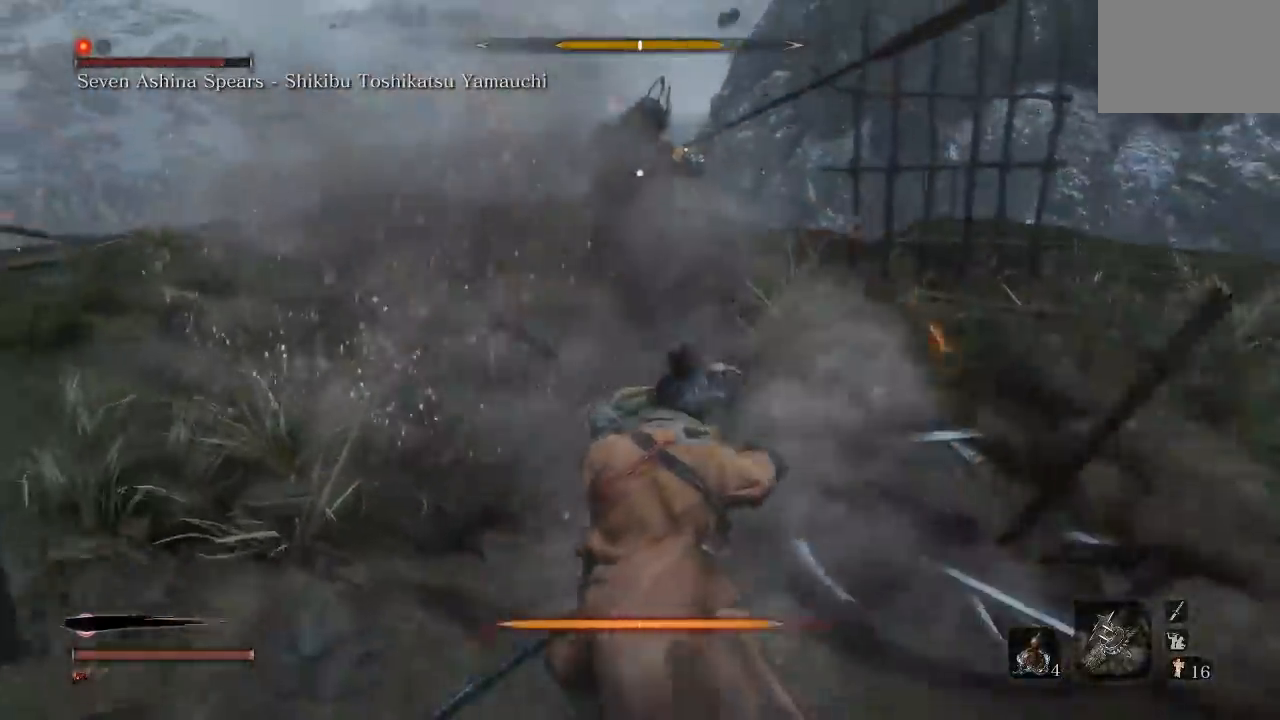
{"buttons": [], "left_stick": "up-right", "right_stick": "center", "button_events": []}
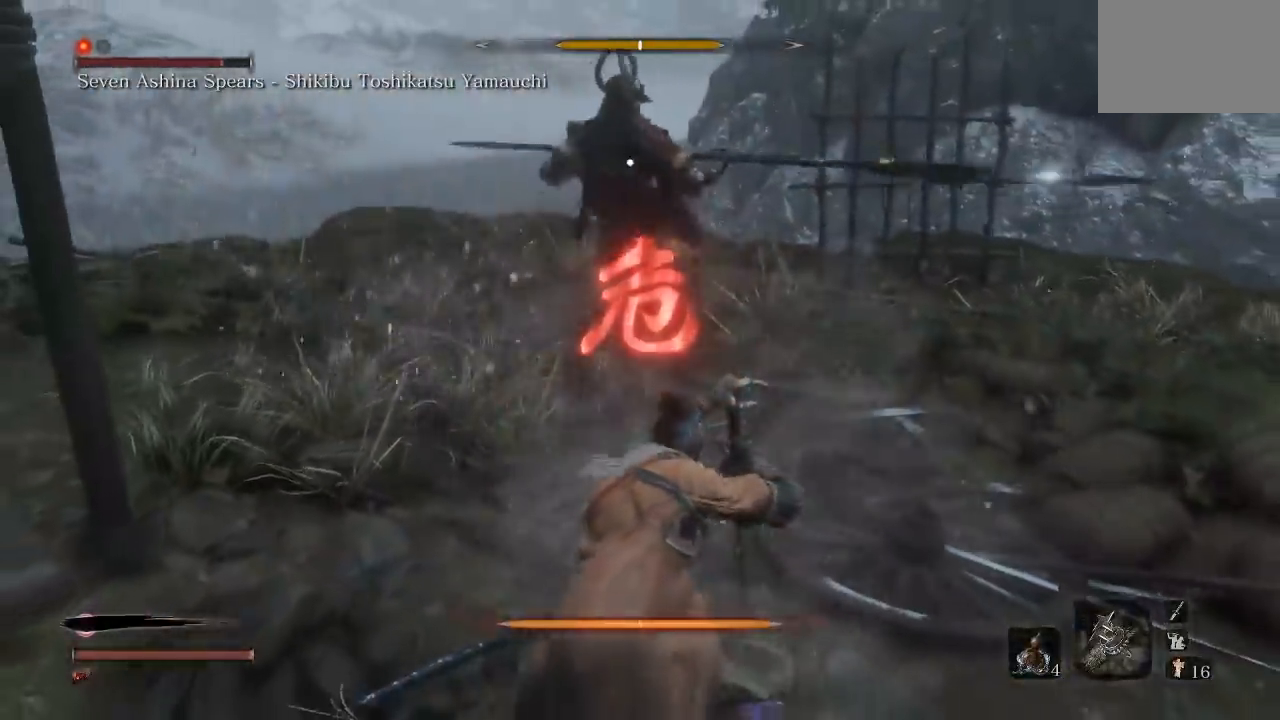
{"buttons": [], "left_stick": "up-right", "right_stick": "center", "button_events": [[283, "B", "down"], [417, "B", "up"]]}
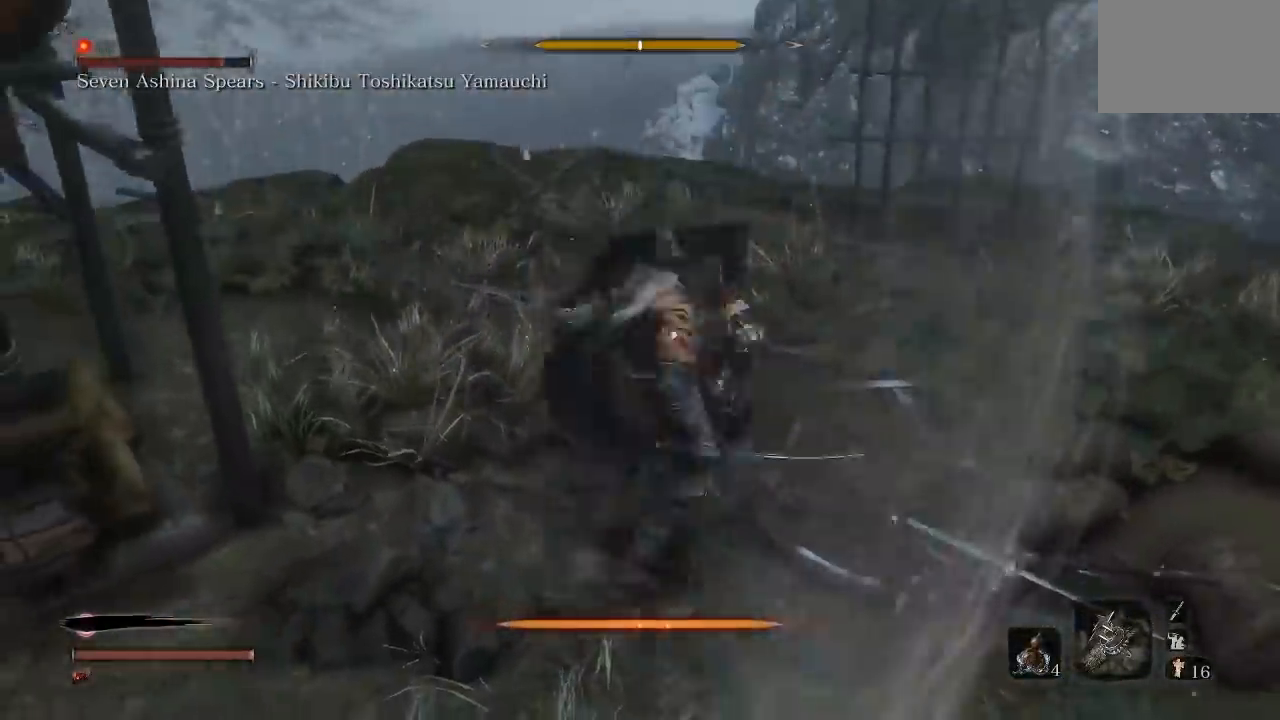
{"buttons": [], "left_stick": "up", "right_stick": "center", "button_events": [[283, "R1", "down"], [400, "R1", "up"]]}
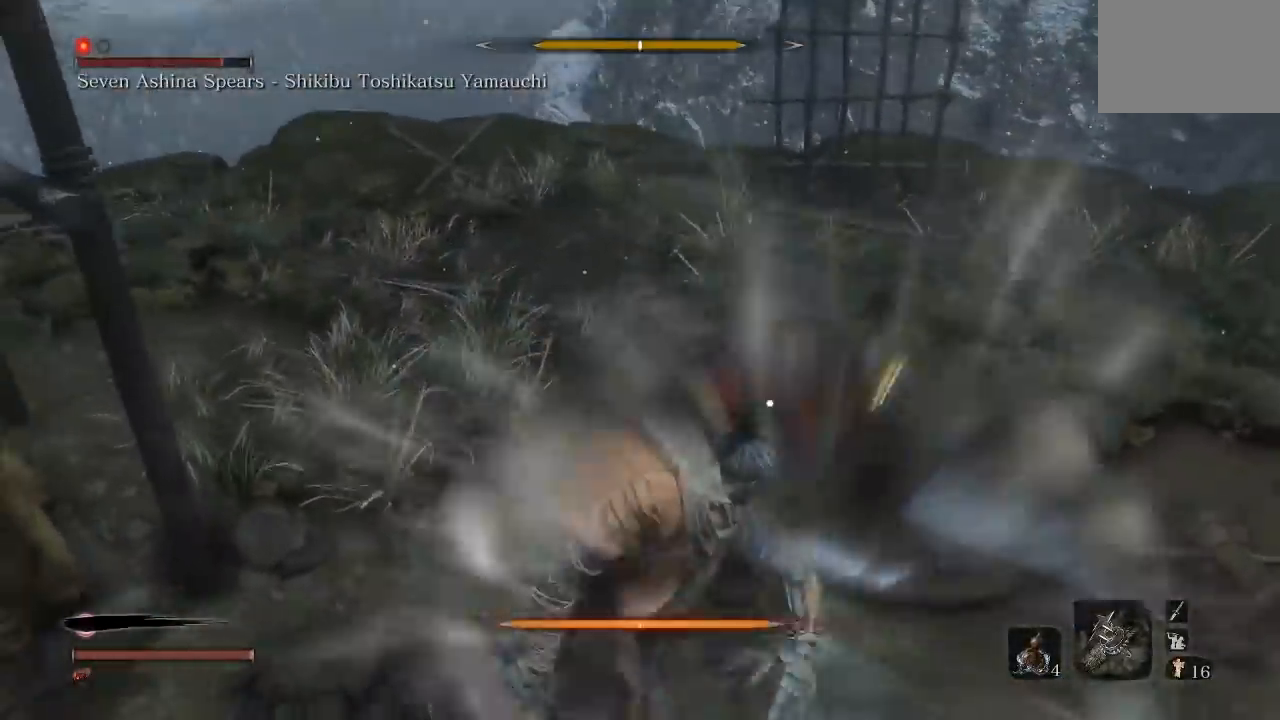
{"buttons": [], "left_stick": "up", "right_stick": "center", "button_events": []}
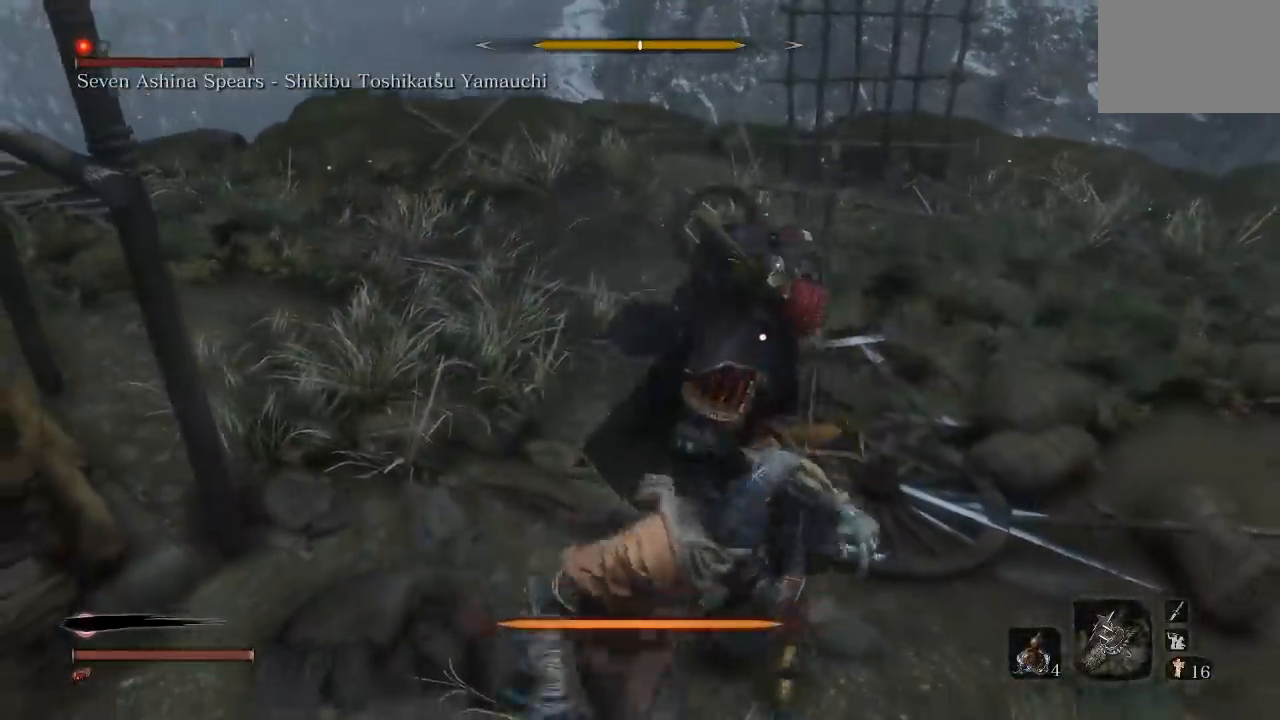
{"buttons": [], "left_stick": "up", "right_stick": "center", "button_events": []}
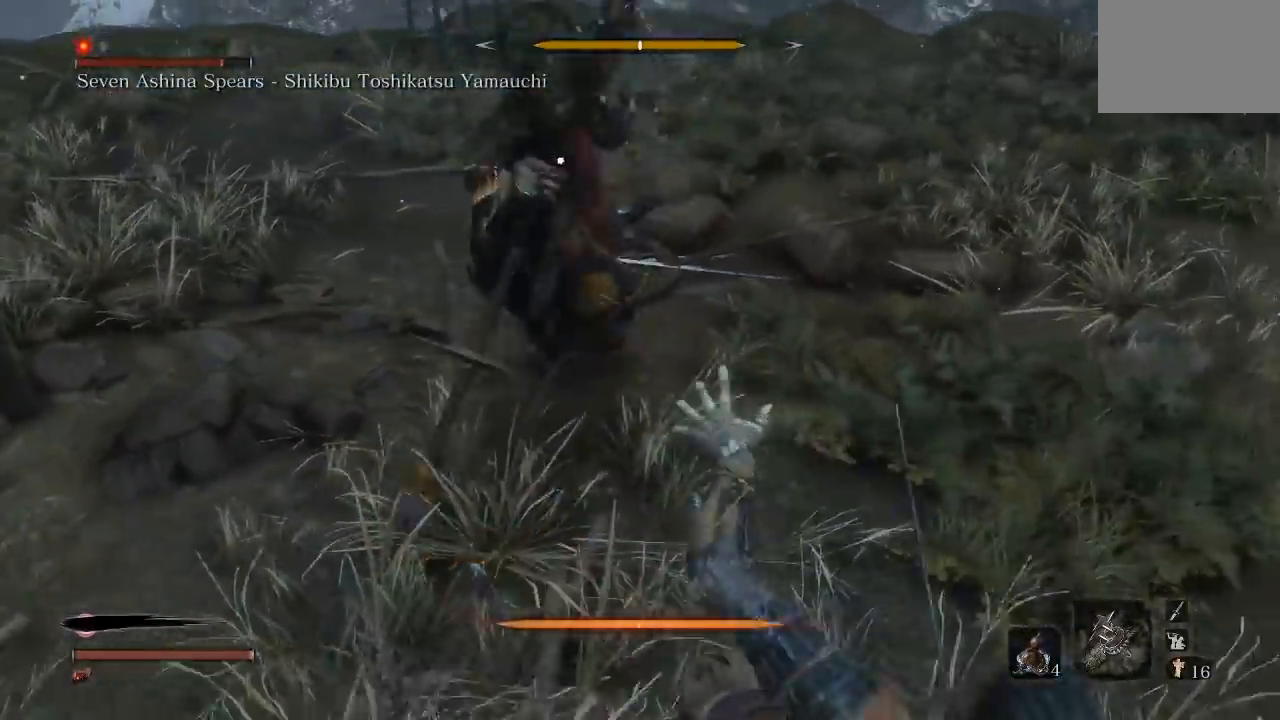
{"buttons": [], "left_stick": "up", "right_stick": "center", "button_events": [[150, "R1", "down"], [283, "R1", "up"]]}
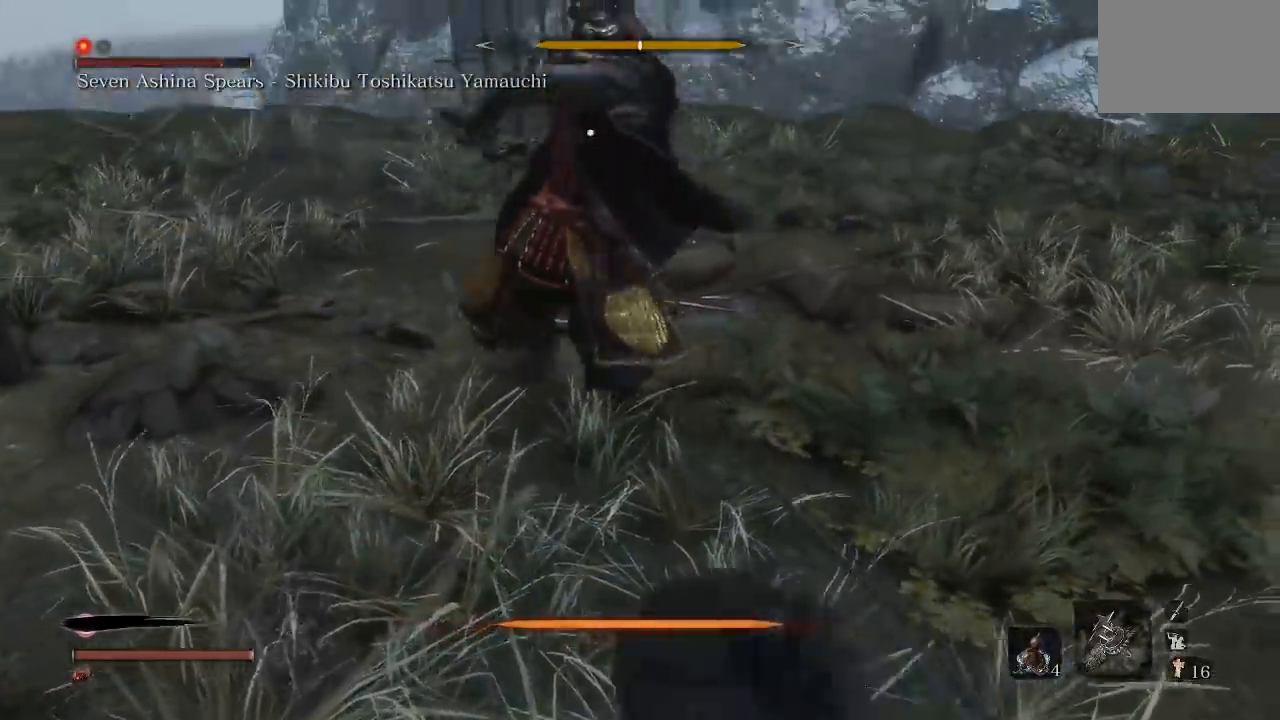
{"buttons": ["L1"], "left_stick": "up-left", "right_stick": "center", "button_events": [[483, "L1", "down"]]}
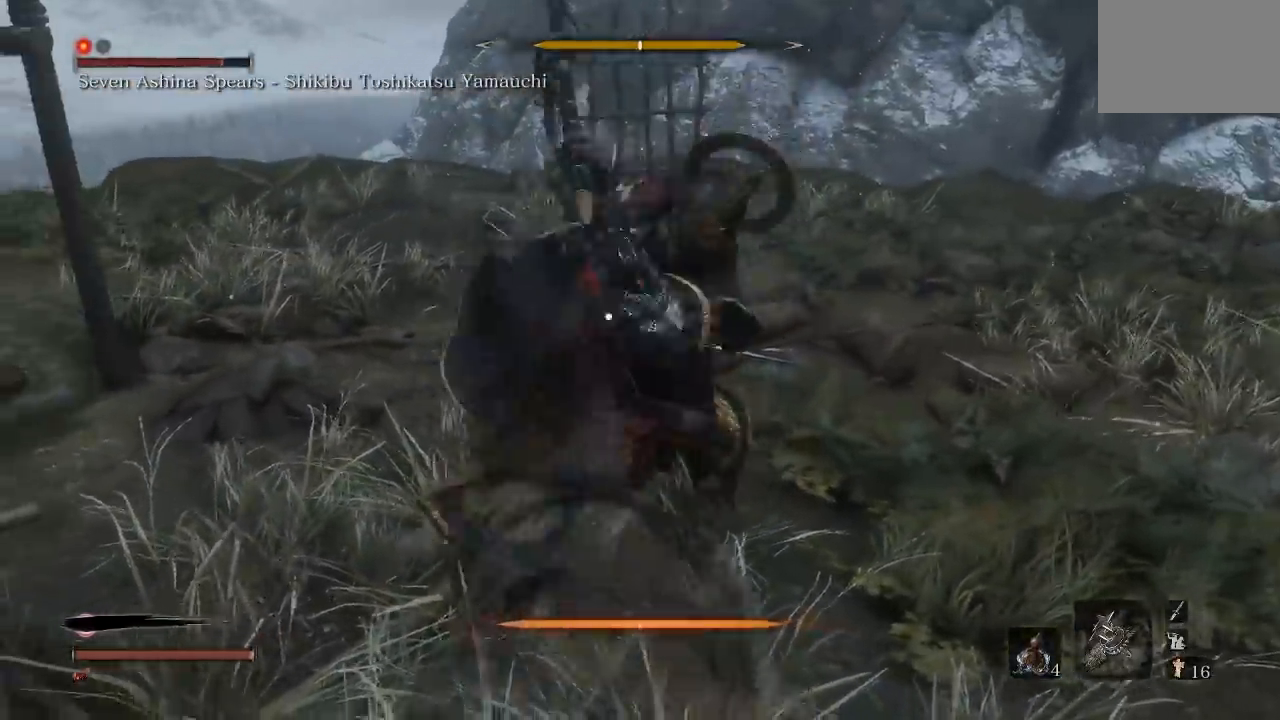
{"buttons": [], "left_stick": "up", "right_stick": "center", "button_events": [[67, "L1", "up"]]}
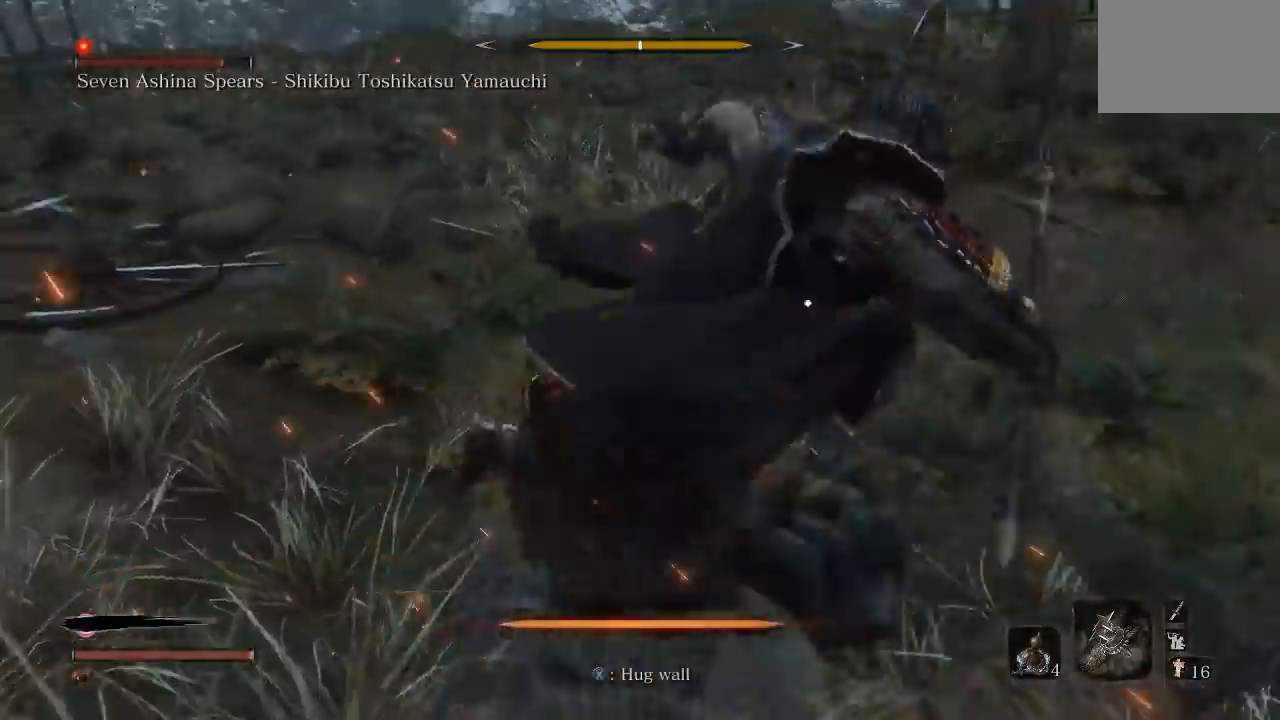
{"buttons": ["R1"], "left_stick": "up", "right_stick": "center", "button_events": [[483, "R1", "down"]]}
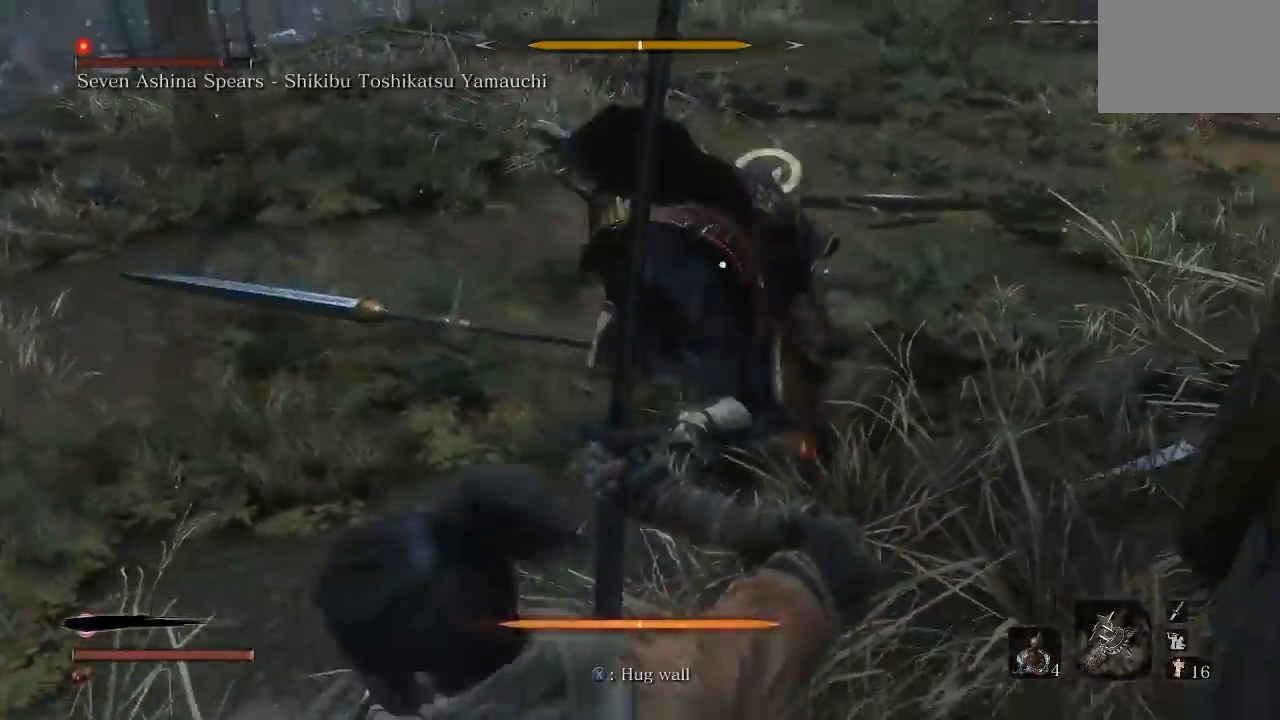
{"buttons": [], "left_stick": "up", "right_stick": "center", "button_events": [[117, "R1", "up"]]}
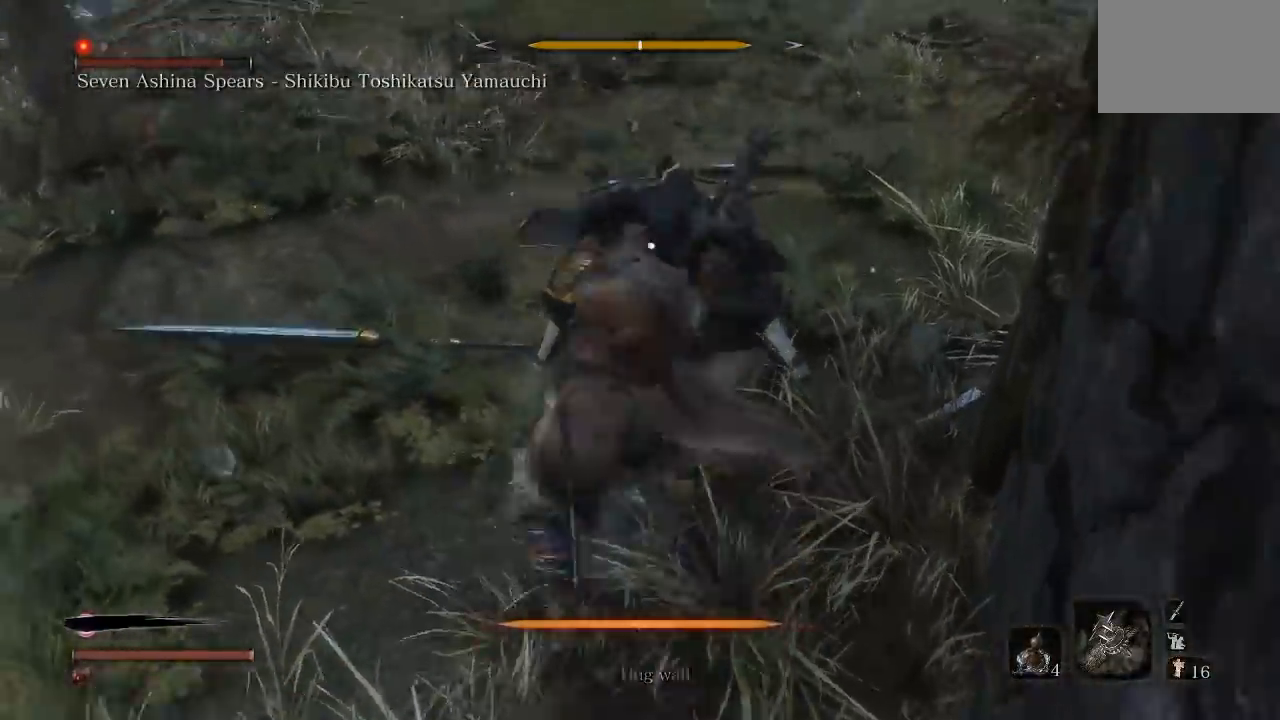
{"buttons": [], "left_stick": "up-left", "right_stick": "center", "button_events": [[150, "R1", "down"], [250, "R1", "up"]]}
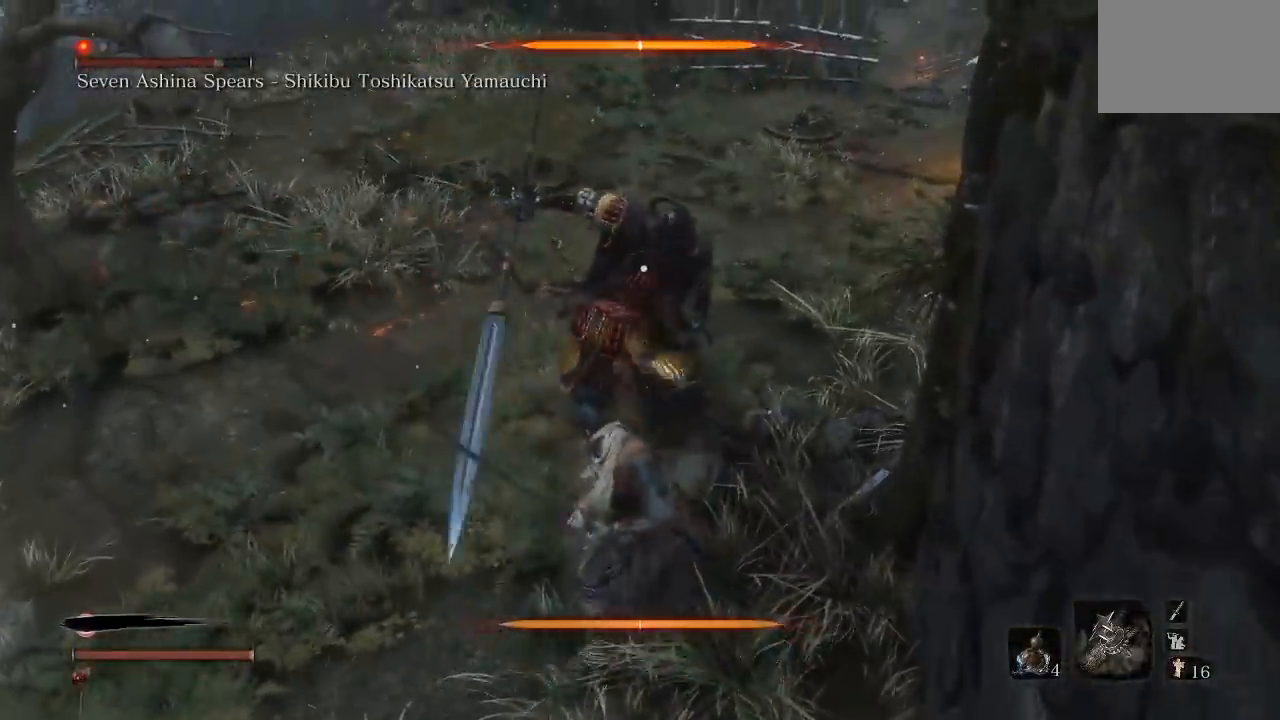
{"buttons": [], "left_stick": "down", "right_stick": "center", "button_events": []}
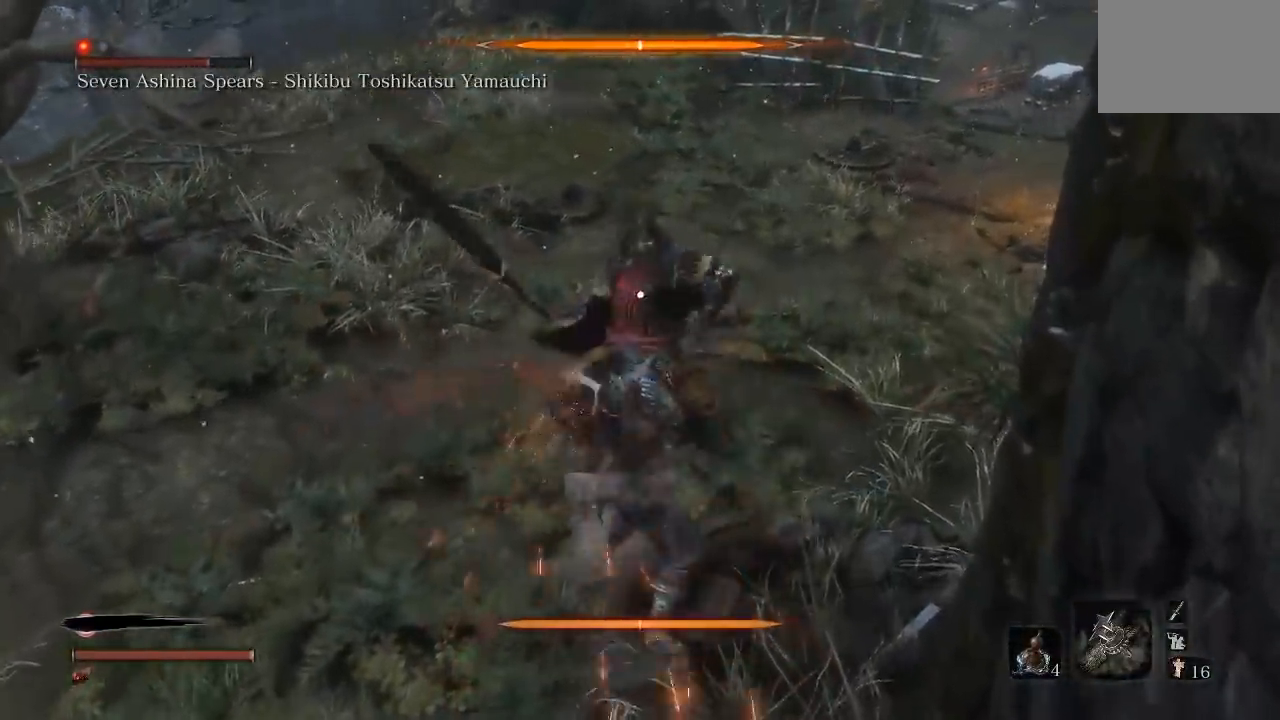
{"buttons": [], "left_stick": "down", "right_stick": "center", "button_events": []}
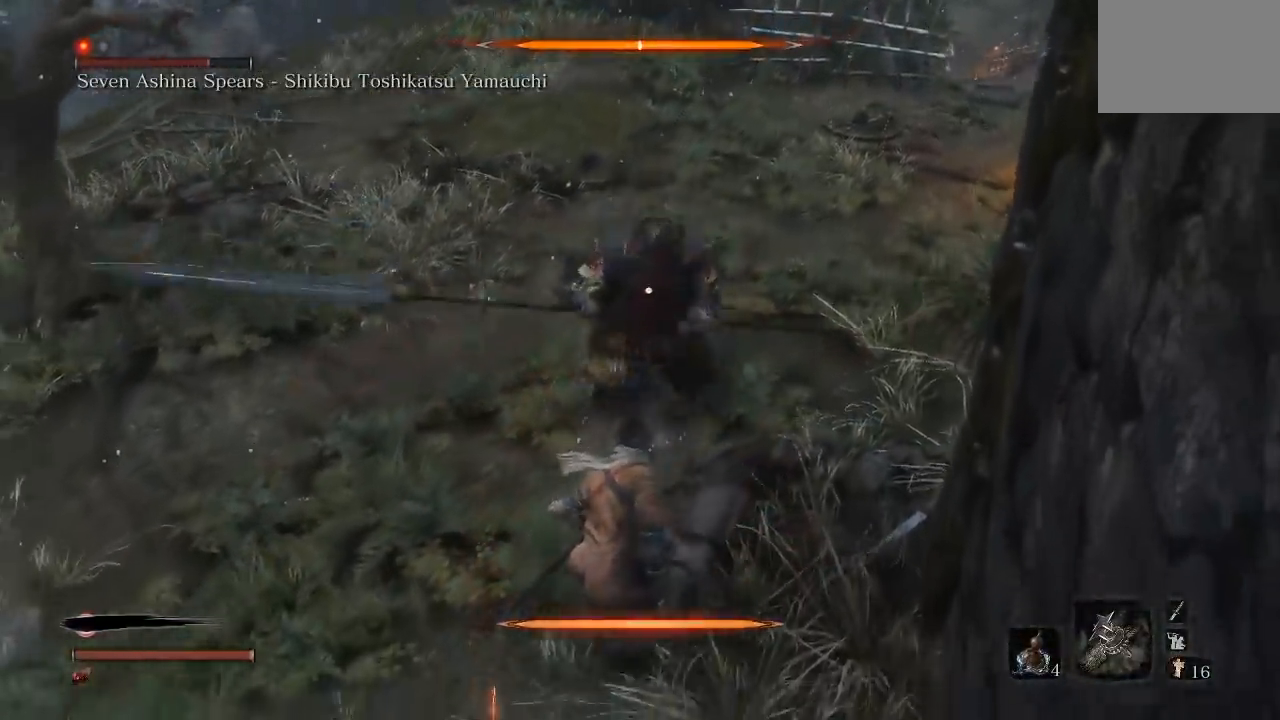
{"buttons": ["B"], "left_stick": "down-left", "right_stick": "center", "button_events": [[467, "B", "down"]]}
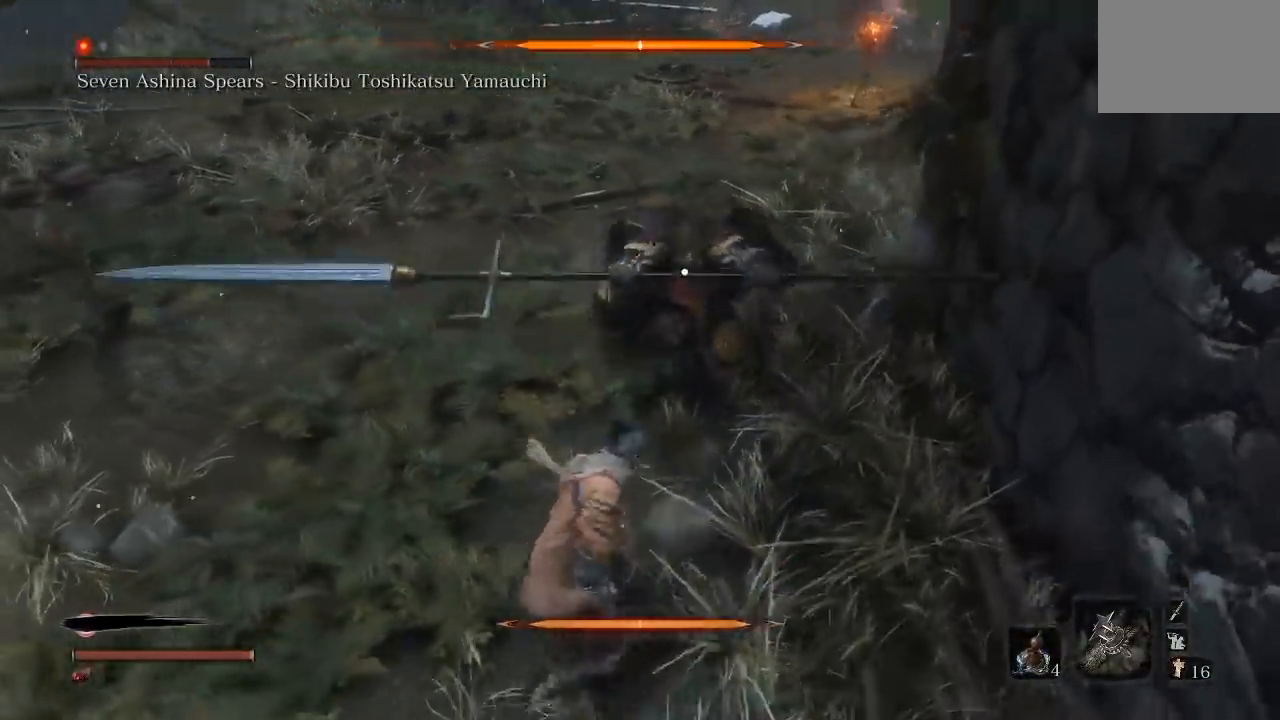
{"buttons": [], "left_stick": "down", "right_stick": "center", "button_events": [[67, "B", "up"]]}
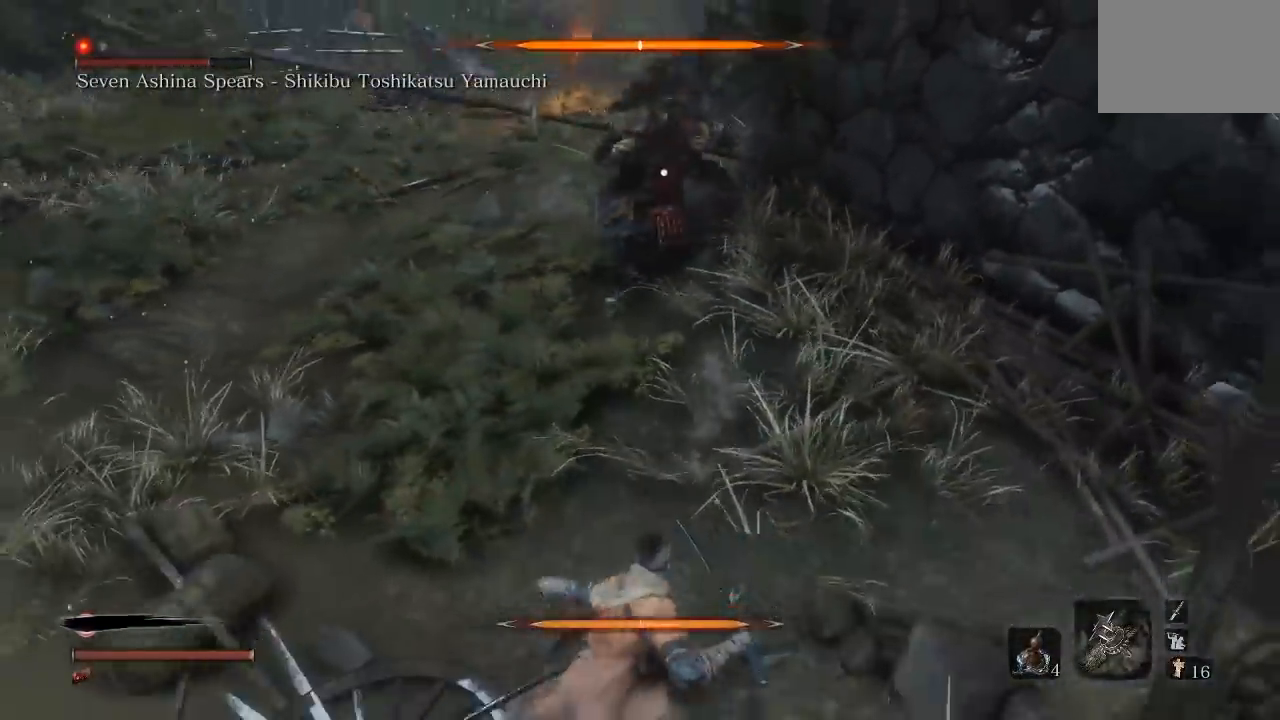
{"buttons": [], "left_stick": "down", "right_stick": "center", "button_events": []}
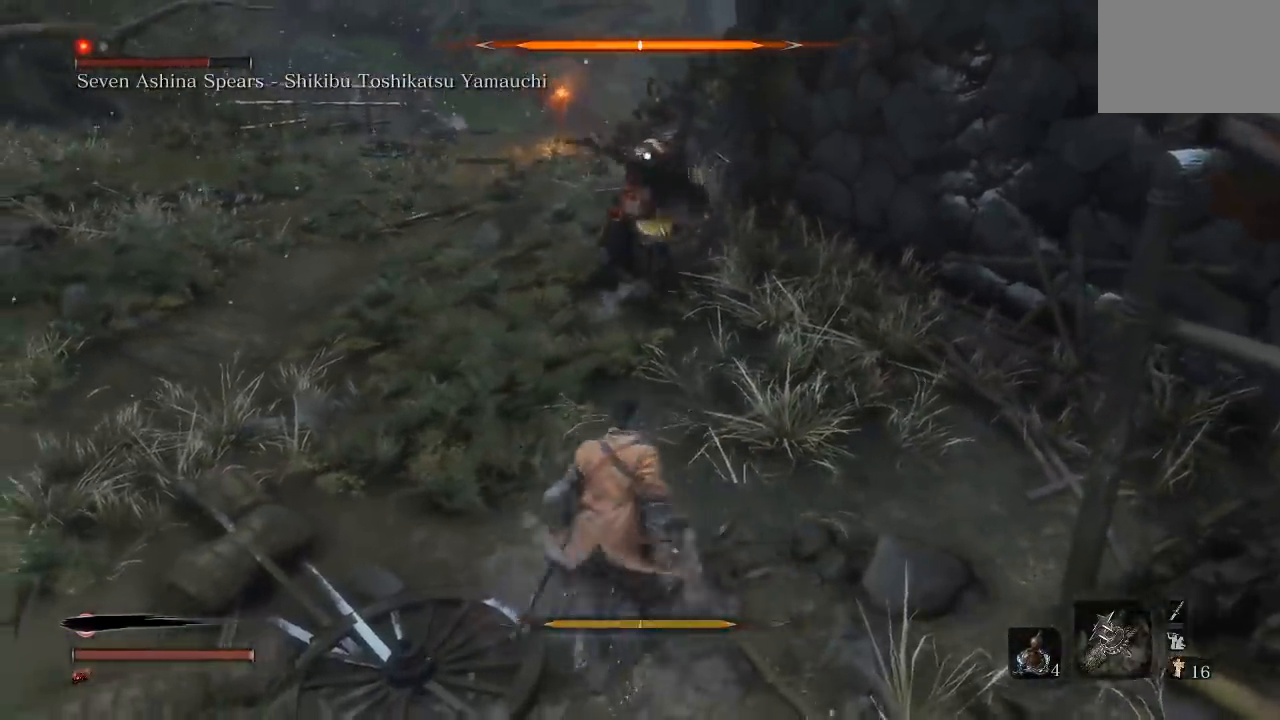
{"buttons": [], "left_stick": "up", "right_stick": "center", "button_events": []}
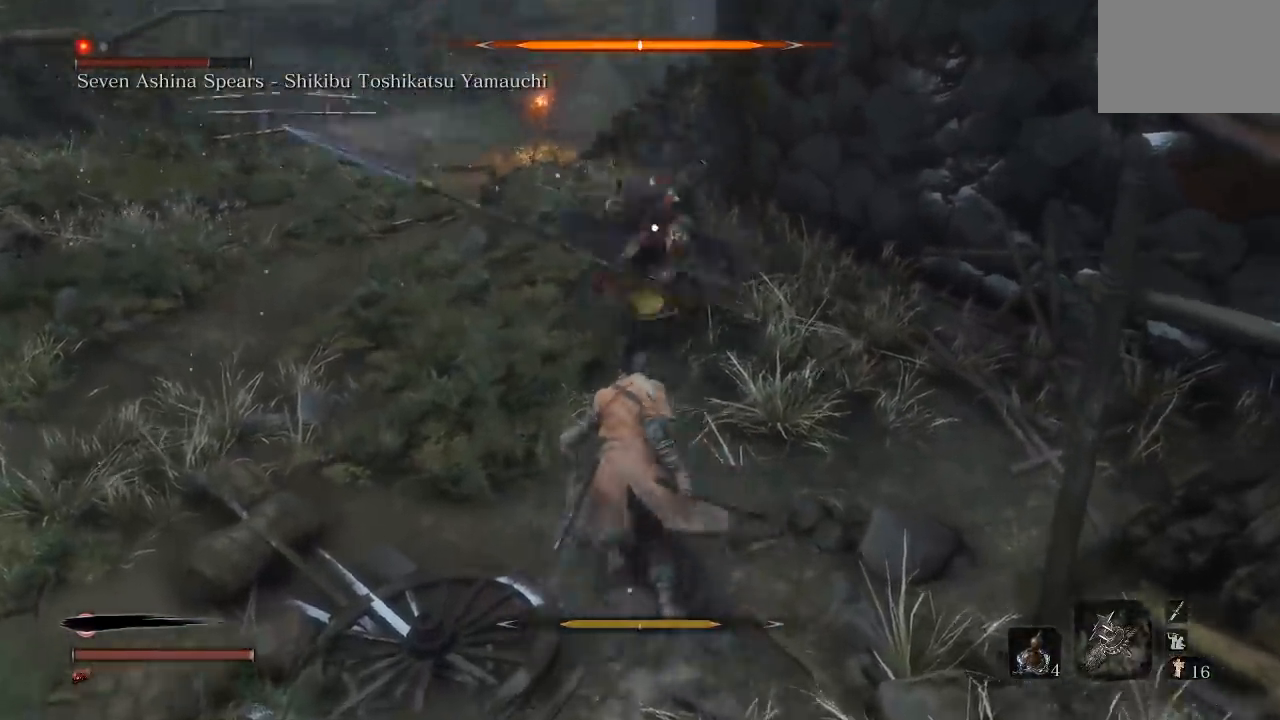
{"buttons": [], "left_stick": "down-left", "right_stick": "center", "button_events": [[17, "L1", "down"], [117, "L1", "up"]]}
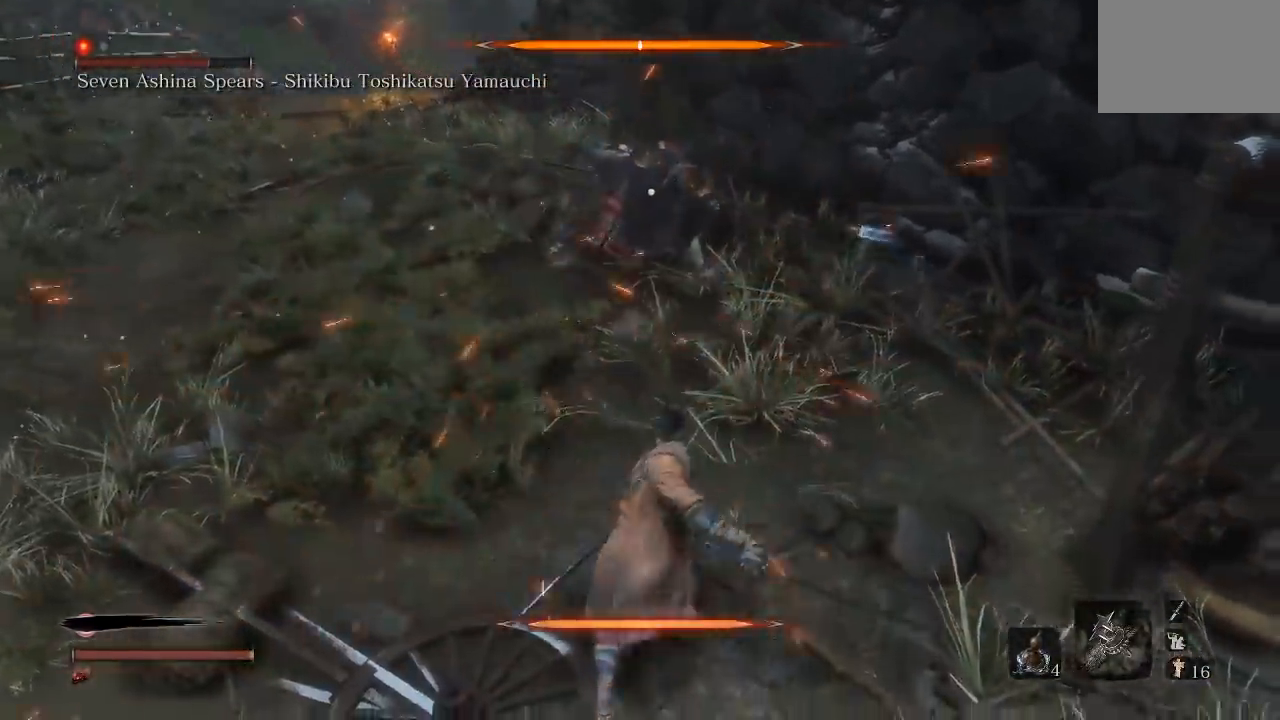
{"buttons": [], "left_stick": "up", "right_stick": "center", "button_events": []}